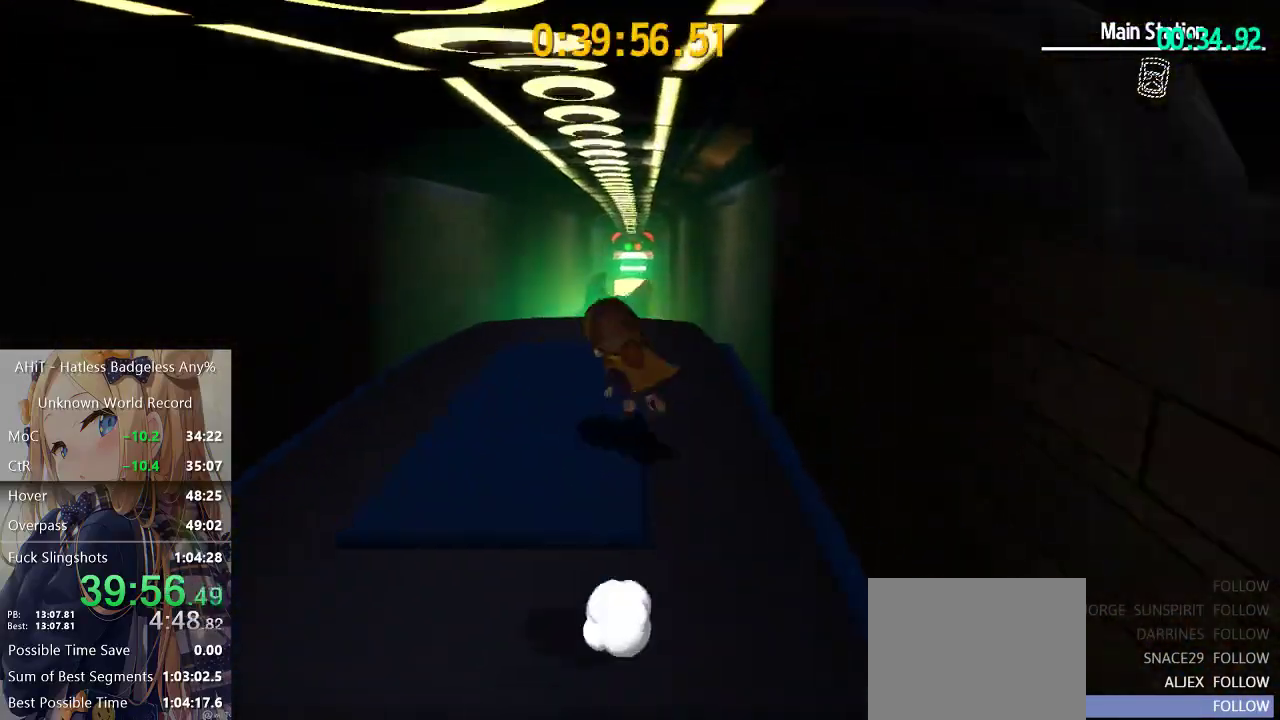
Gameplay with a controller (Xbox layout); each line is a JSON object with the inputs held at the frame after it. "events" lists button and stick changes between this image and that frame as [ms after this image, input, new state], when the widget could be followed in between. Not read: R1.
{"buttons": [], "left_stick": "left", "right_stick": "center", "events": [[17, "left_stick", "down-left"], [100, "left_stick", "down"], [150, "left_stick", "down-right"], [217, "left_stick", "right"], [400, "left_stick", "up-left"], [483, "left_stick", "left"]]}
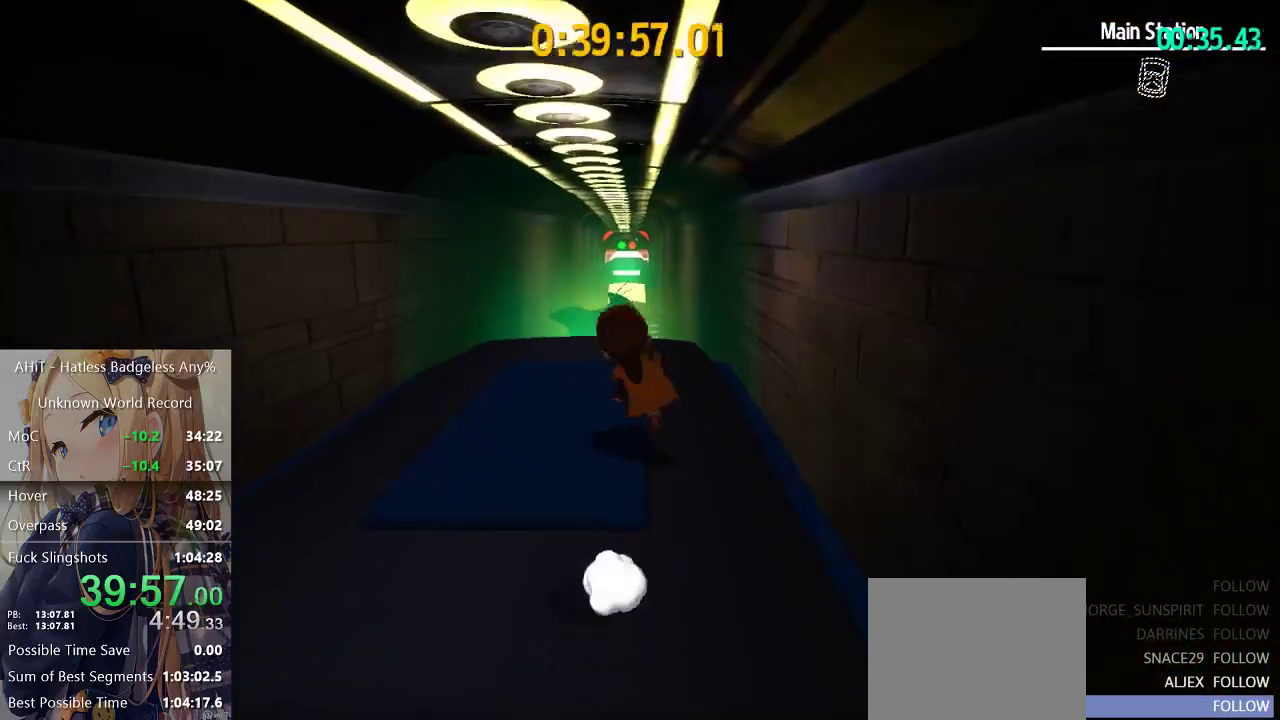
{"buttons": [], "left_stick": "up-left", "right_stick": "center", "events": [[50, "left_stick", "down-left"], [167, "left_stick", "down"], [217, "left_stick", "down-right"], [267, "left_stick", "right"], [333, "left_stick", "up-right"], [450, "left_stick", "up-left"]]}
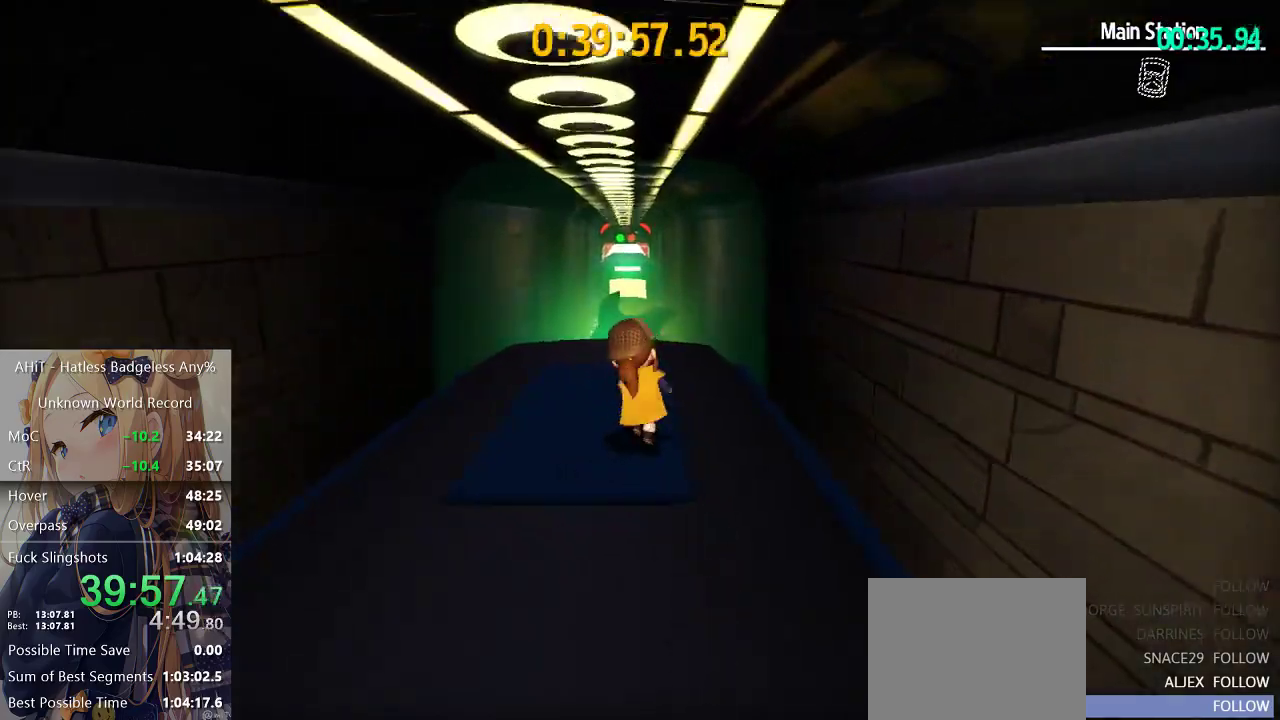
{"buttons": [], "left_stick": "up-left", "right_stick": "center", "events": [[17, "left_stick", "left"], [83, "left_stick", "down-left"], [150, "left_stick", "down"], [217, "left_stick", "down-right"], [267, "left_stick", "right"], [383, "left_stick", "up-right"], [450, "left_stick", "up"], [500, "left_stick", "up-left"]]}
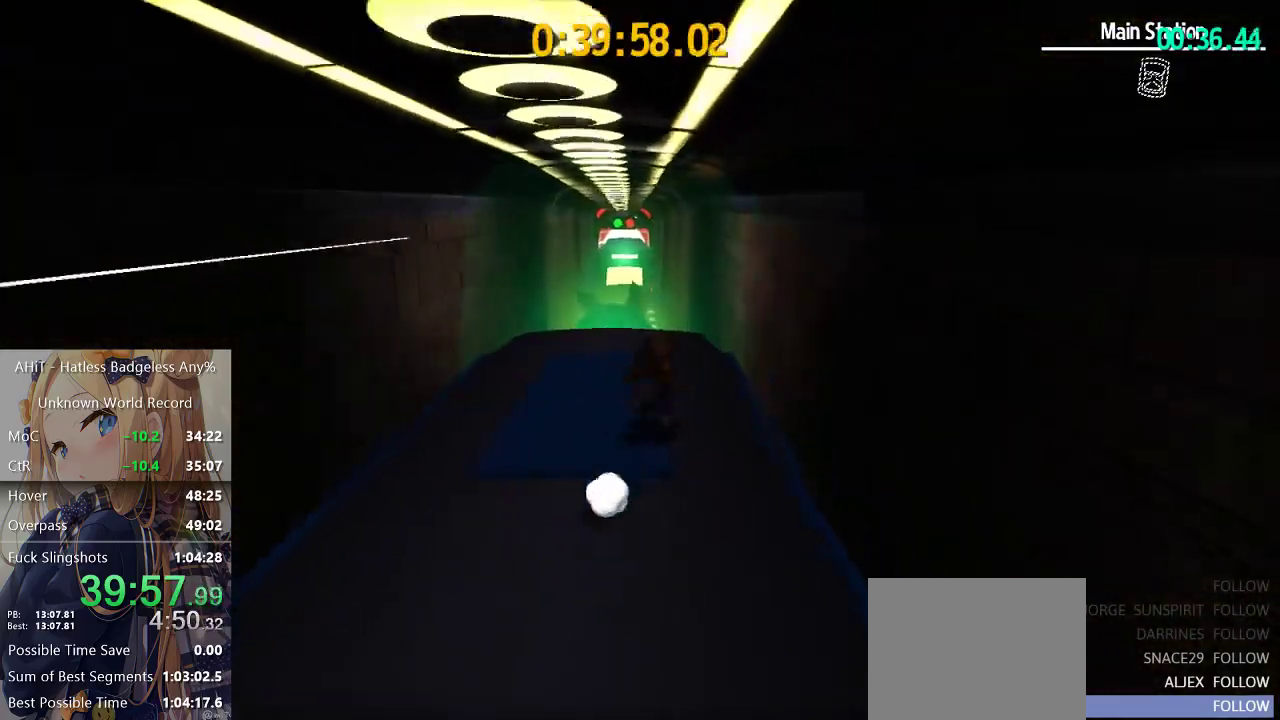
{"buttons": [], "left_stick": "up-right", "right_stick": "center", "events": [[83, "left_stick", "left"], [167, "left_stick", "down-left"], [300, "left_stick", "down-right"], [367, "left_stick", "right"], [467, "left_stick", "up-right"]]}
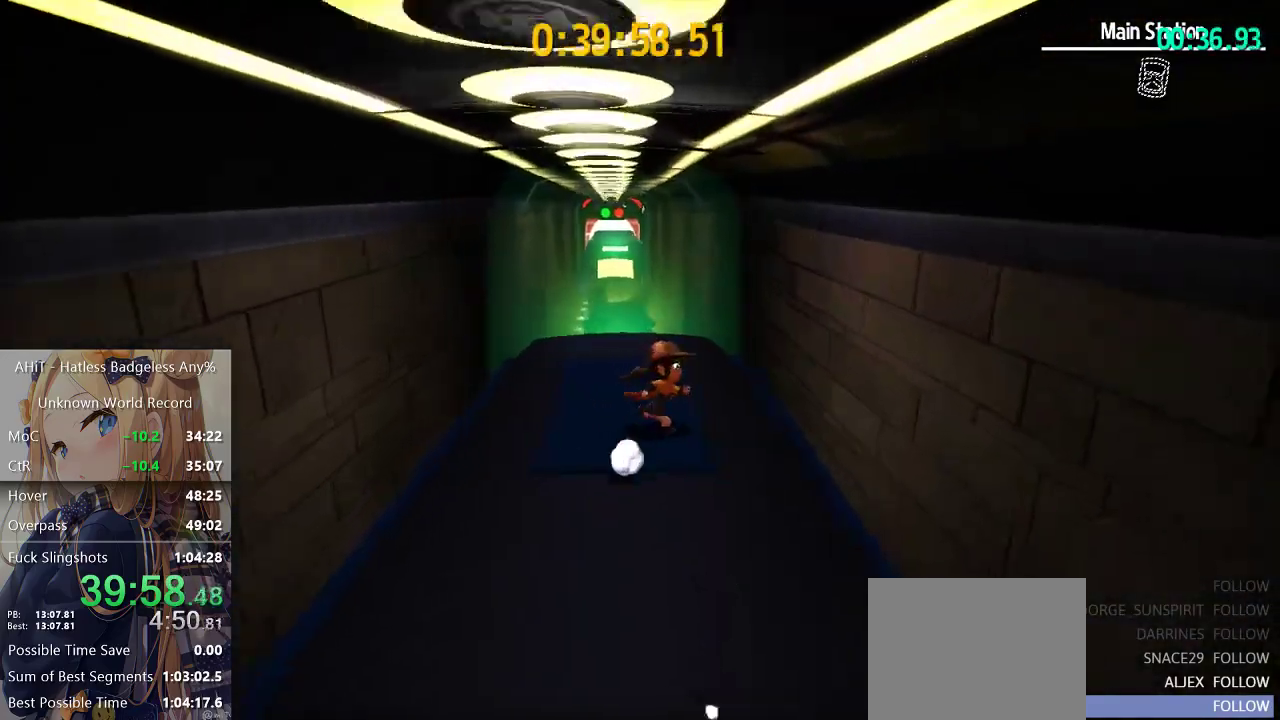
{"buttons": [], "left_stick": "center", "right_stick": "center", "events": [[67, "left_stick", "up-left"], [200, "right_stick", "left"], [333, "left_stick", "center"], [333, "right_stick", "center"]]}
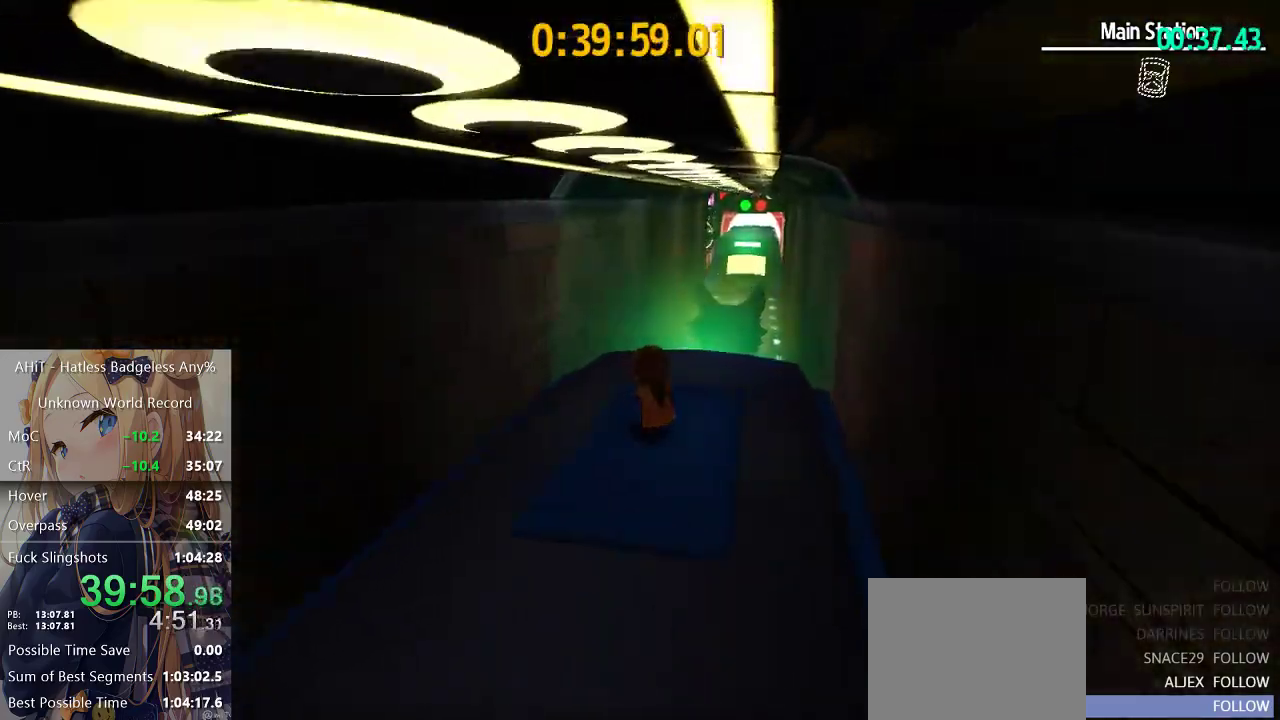
{"buttons": [], "left_stick": "up-left", "right_stick": "left"}
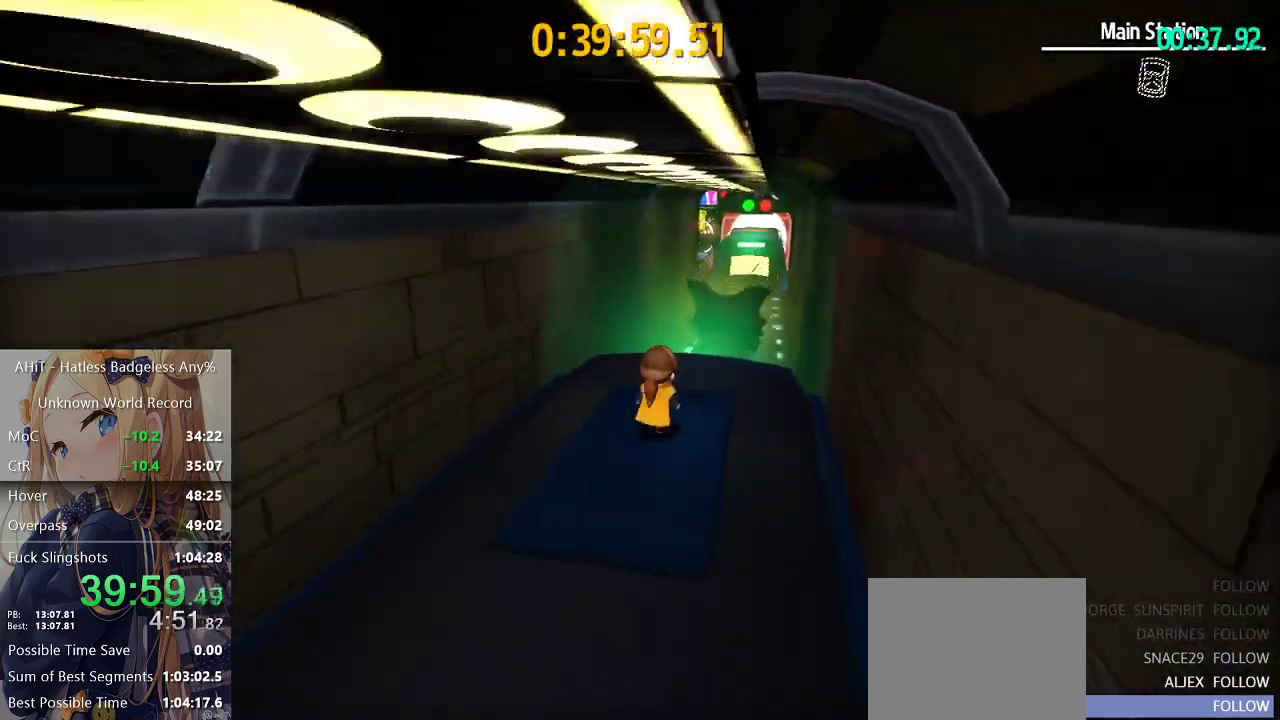
{"buttons": [], "left_stick": "center", "right_stick": "center"}
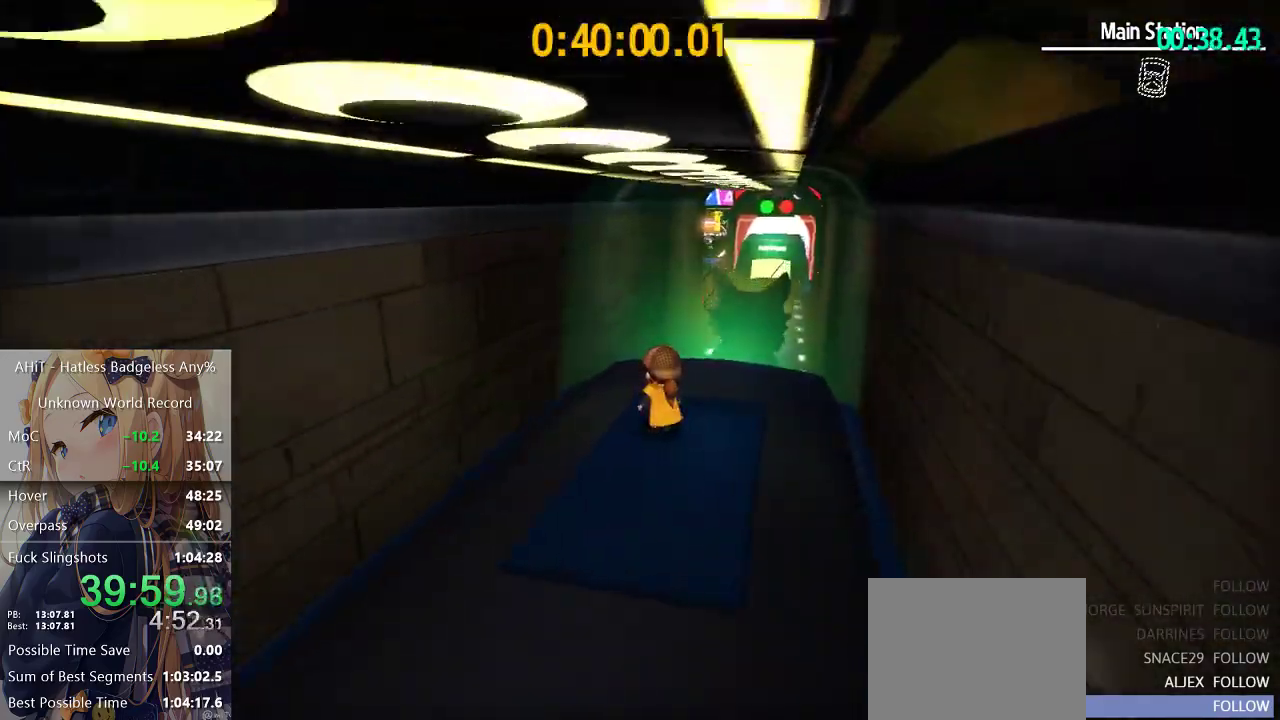
{"buttons": [], "left_stick": "center", "right_stick": "center", "events": [[67, "left_stick", "up-left"], [217, "left_stick", "center"], [217, "right_stick", "left"], [283, "right_stick", "center"], [367, "left_stick", "up-left"], [500, "left_stick", "center"]]}
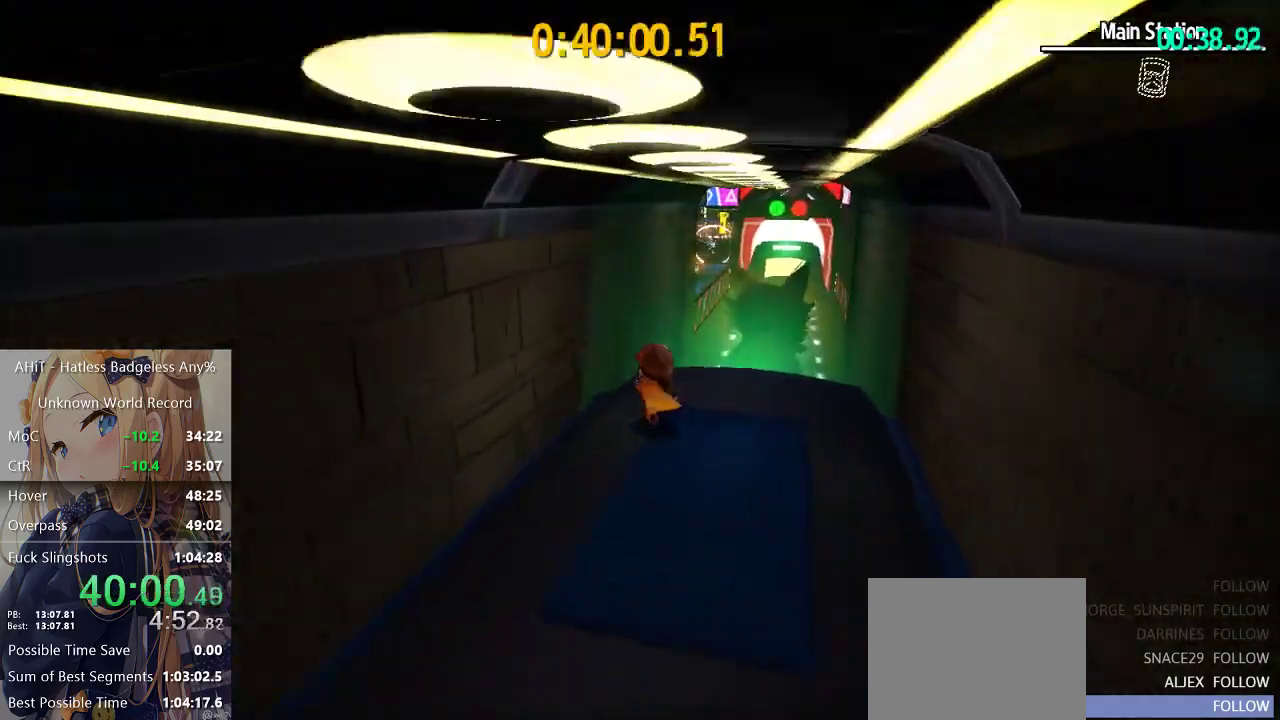
{"buttons": [], "left_stick": "up-right", "right_stick": "center", "events": [[450, "left_stick", "up-right"]]}
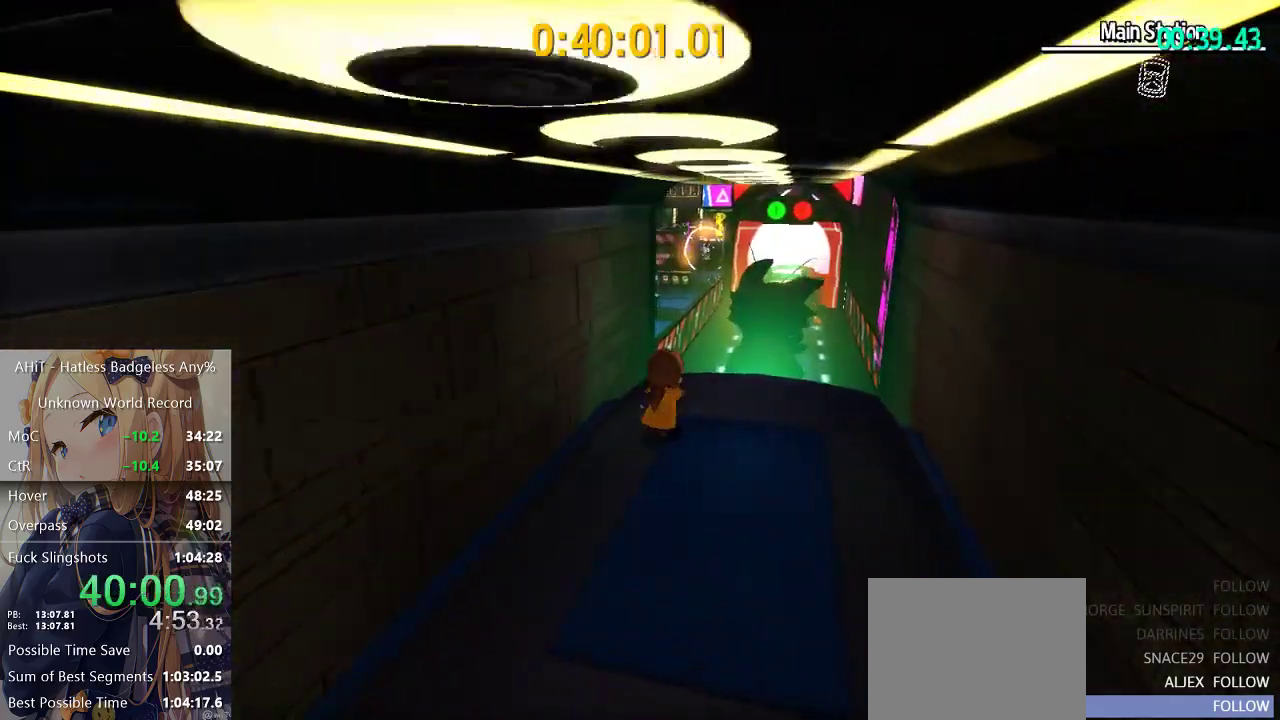
{"buttons": [], "left_stick": "up", "right_stick": "center", "events": [[33, "left_stick", "center"], [183, "left_stick", "up"]]}
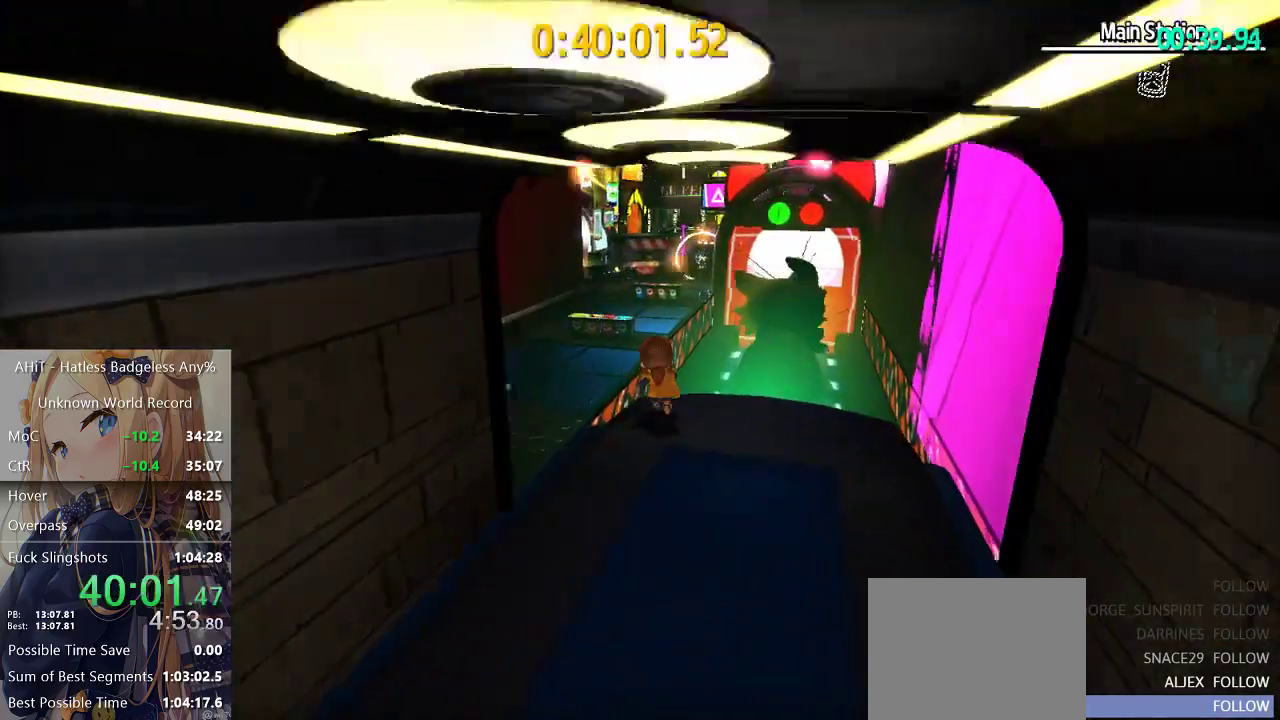
{"buttons": ["A"], "left_stick": "up", "right_stick": "center", "events": [[183, "A", "down"], [283, "left_stick", "up-left"], [383, "left_stick", "up"]]}
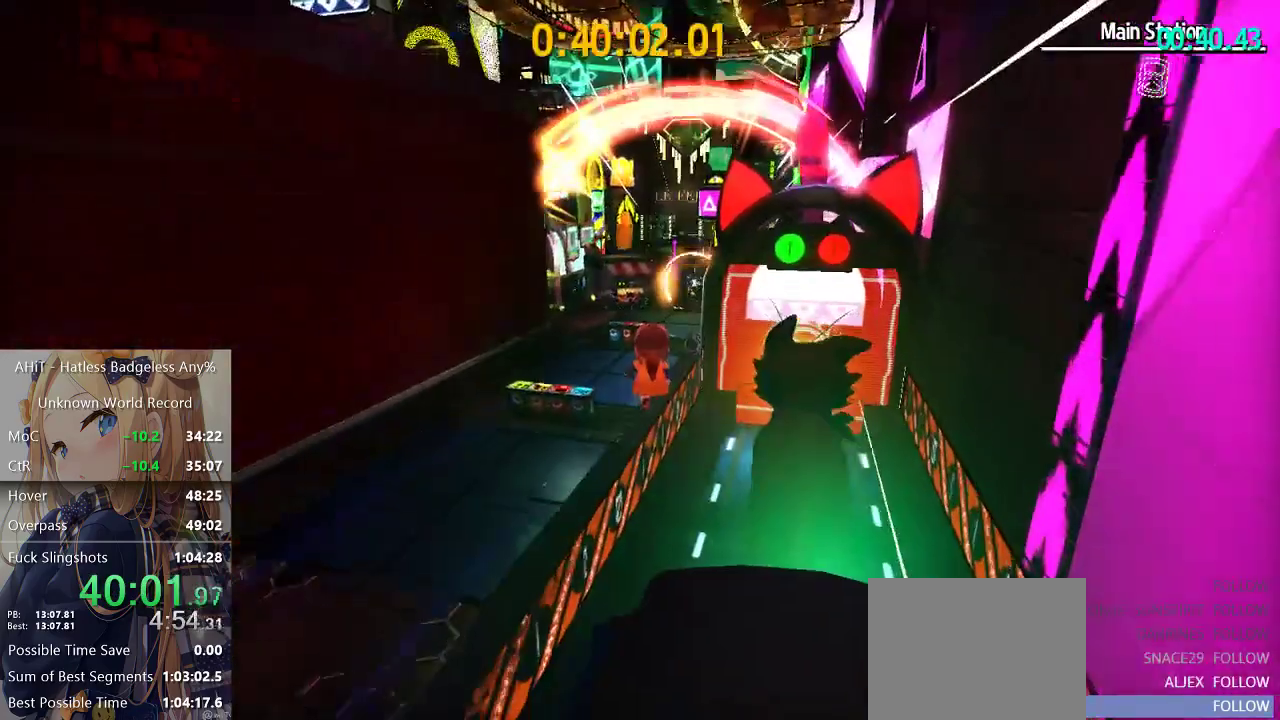
{"buttons": [], "left_stick": "up", "right_stick": "center", "events": [[67, "A", "up"], [433, "A", "down"], [500, "A", "up"]]}
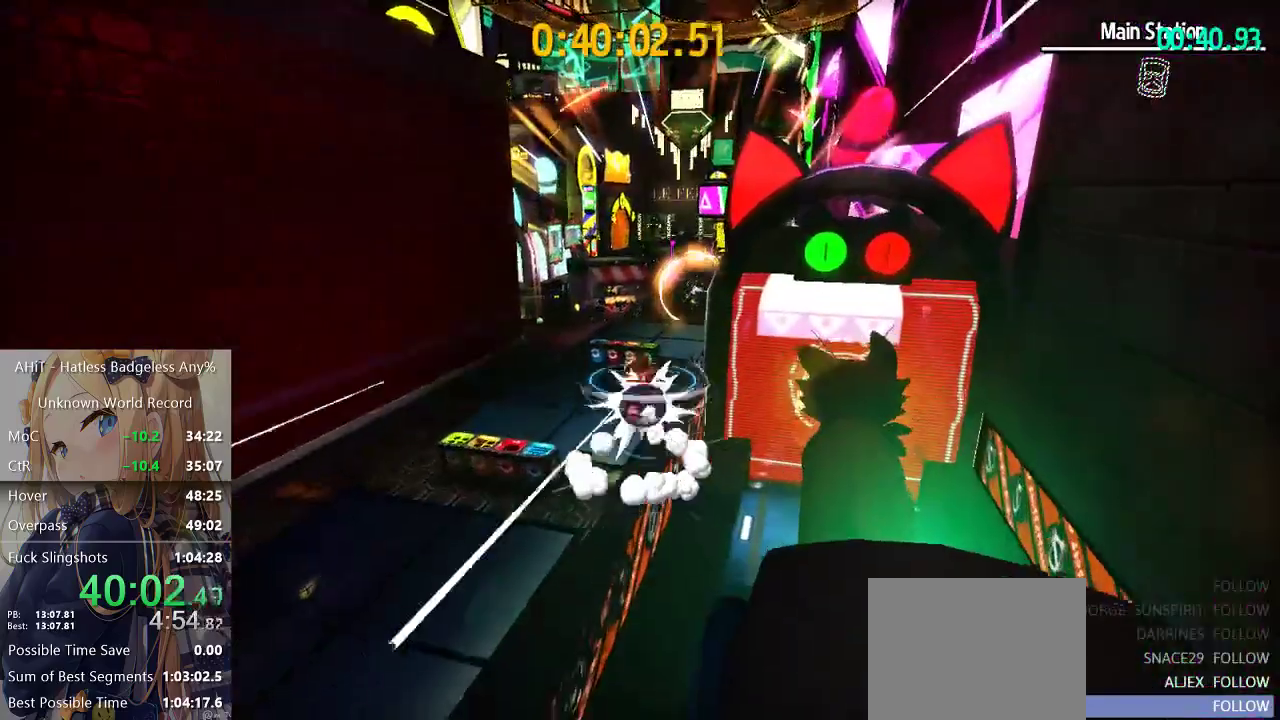
{"buttons": [], "left_stick": "up", "right_stick": "center", "events": [[17, "R2", "down"], [133, "R2", "up"], [333, "right_stick", "right"], [450, "right_stick", "center"]]}
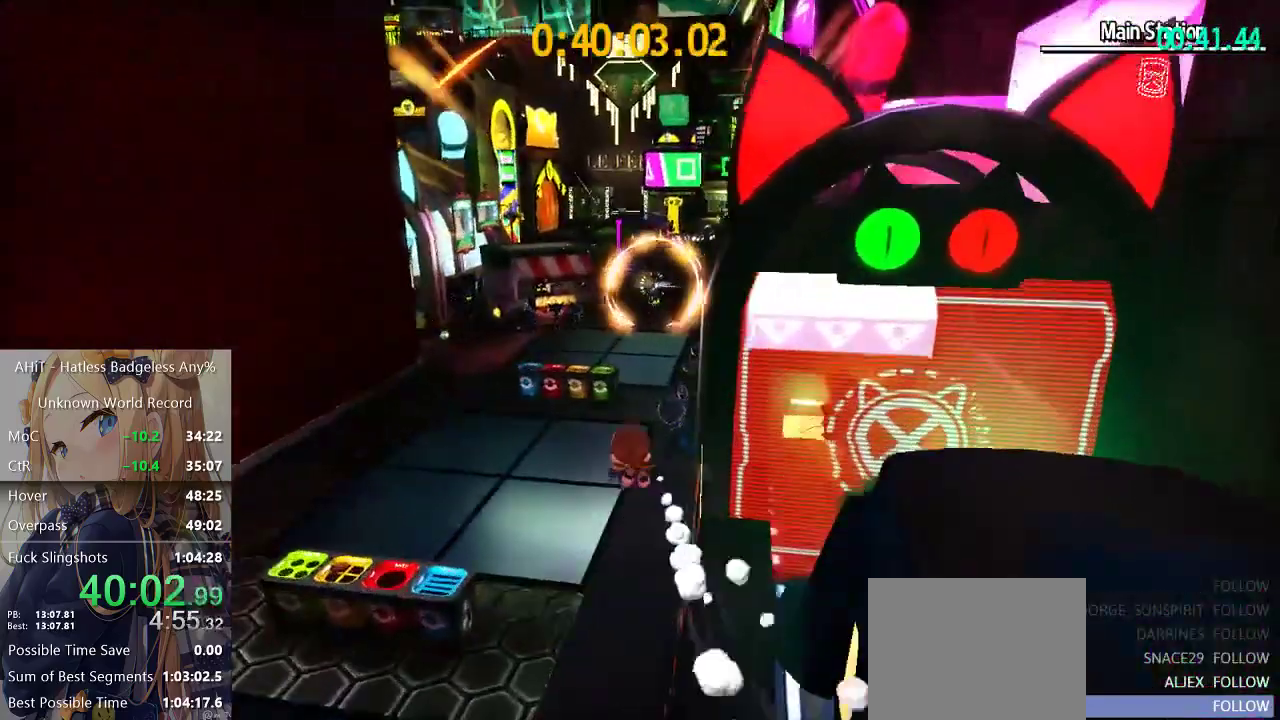
{"buttons": [], "left_stick": "up", "right_stick": "center", "events": []}
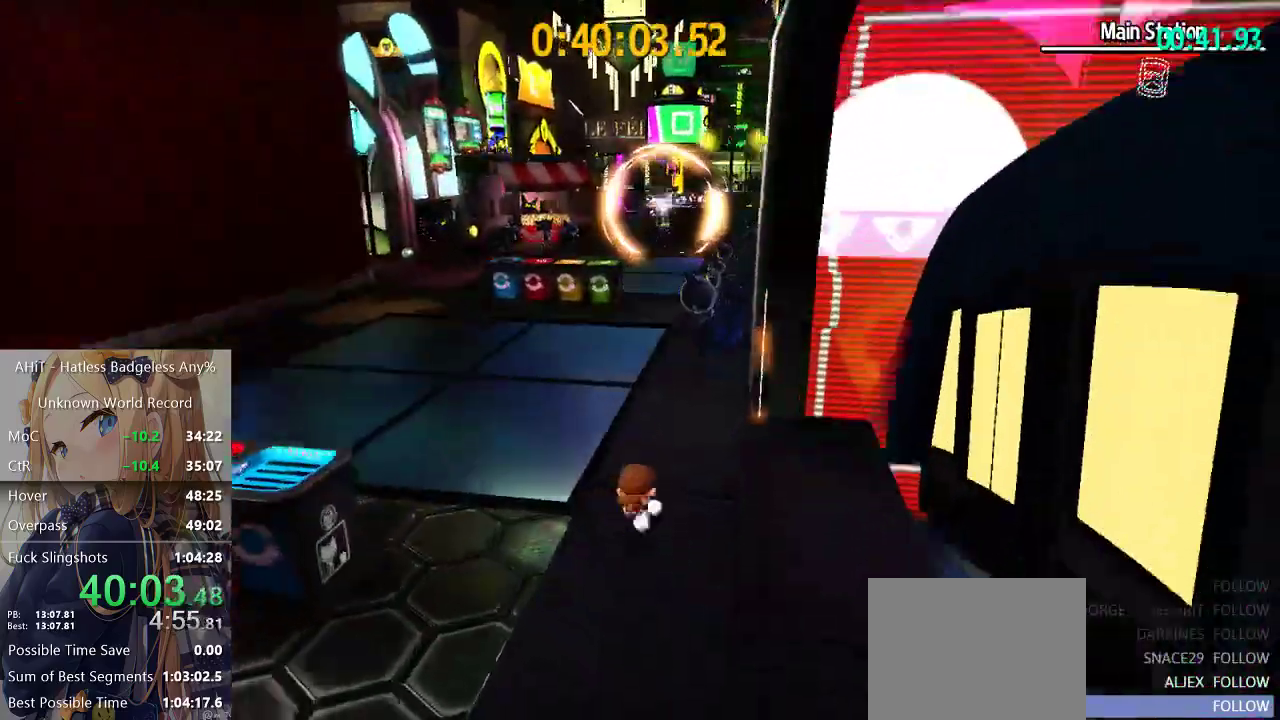
{"buttons": [], "left_stick": "up", "right_stick": "center", "events": [[67, "A", "down"], [300, "A", "up"]]}
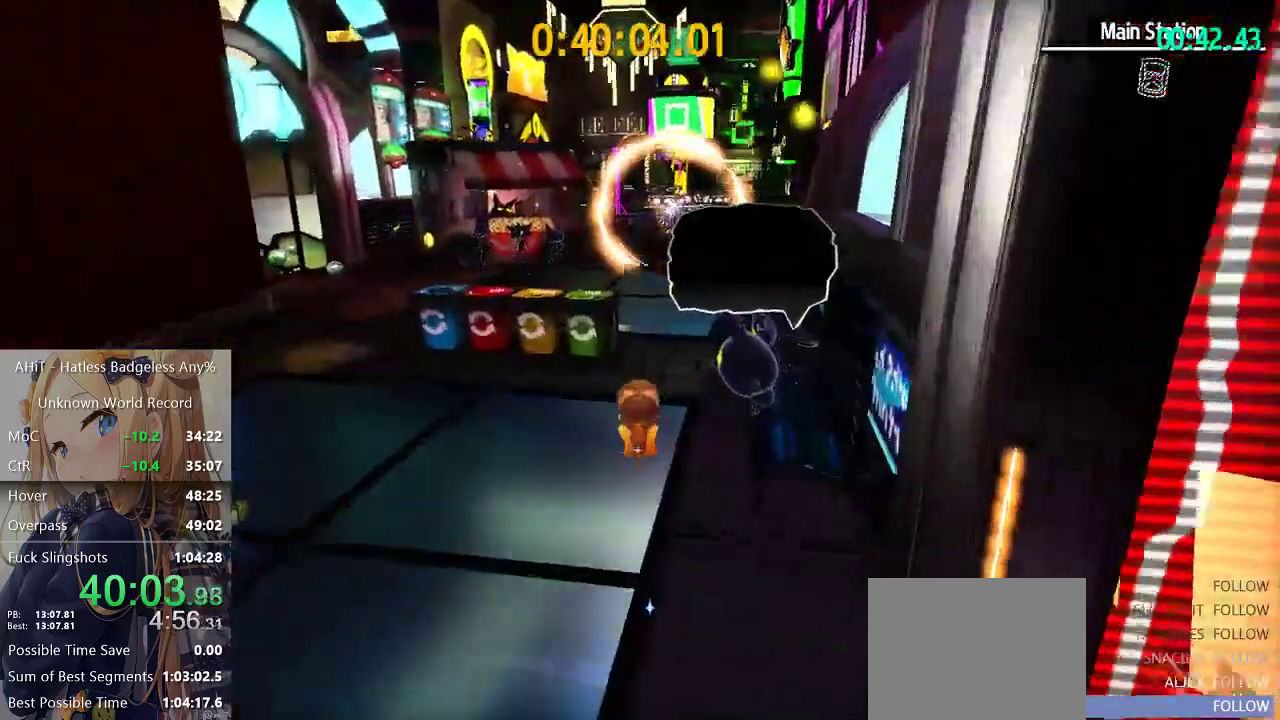
{"buttons": [], "left_stick": "up", "right_stick": "center", "events": [[83, "R2", "down"], [300, "R2", "up"]]}
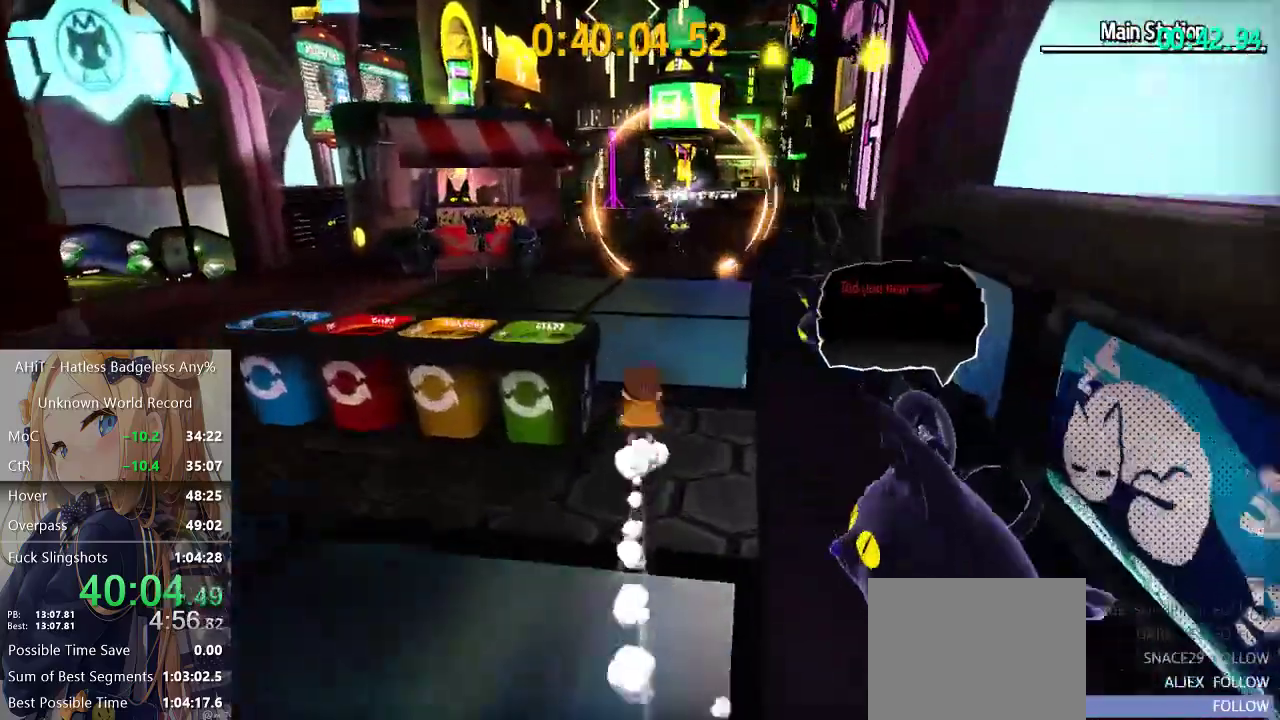
{"buttons": [], "left_stick": "up", "right_stick": "center", "events": [[17, "A", "down"], [333, "A", "up"]]}
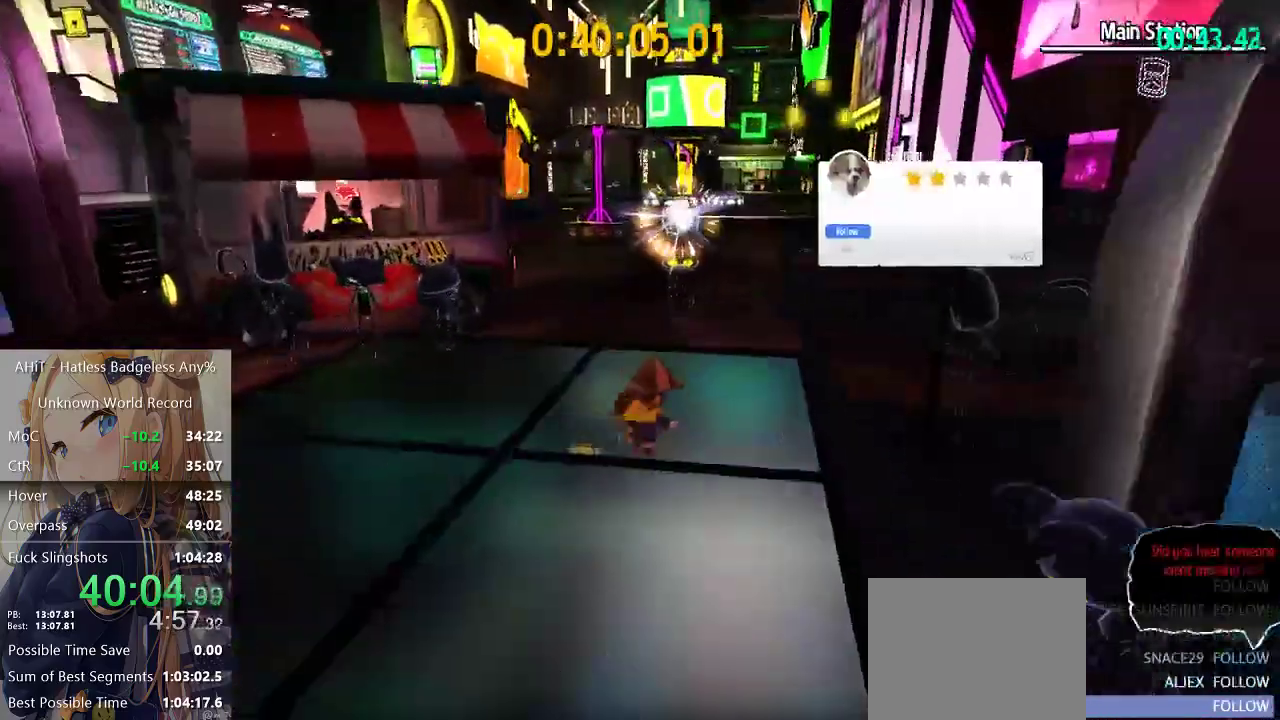
{"buttons": [], "left_stick": "up", "right_stick": "center", "events": [[50, "R2", "down"], [183, "R2", "up"], [300, "A", "down"], [417, "A", "up"]]}